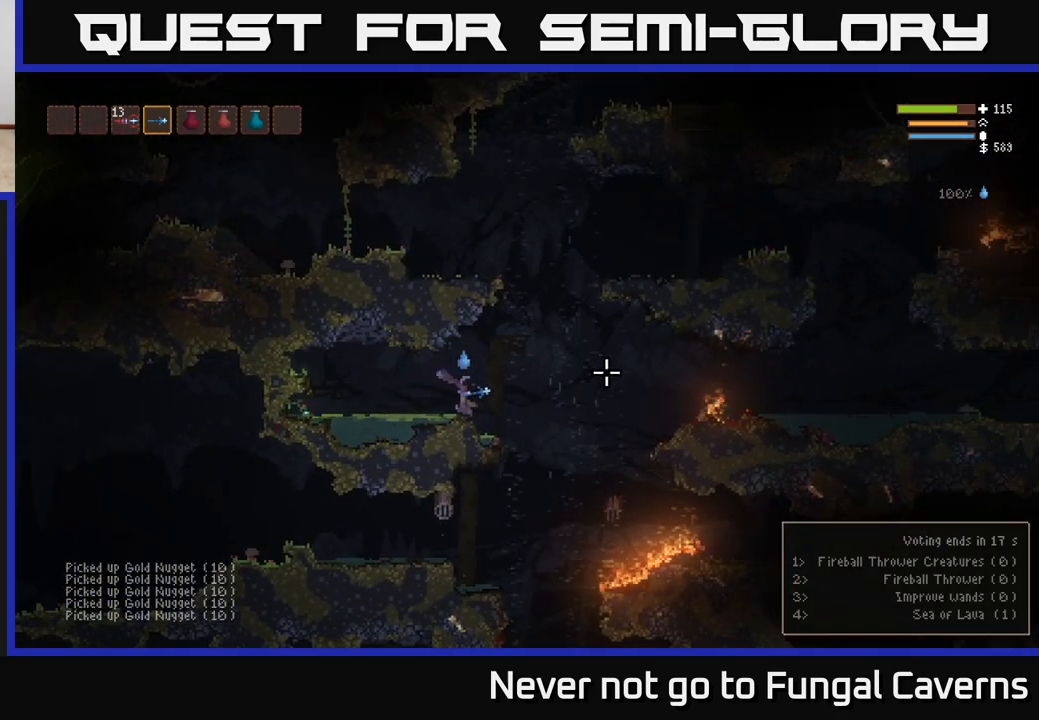
Gameplay with a controller (Xbox layout); each line is a JSON object with the inputs held at the frame after it. "events" lists button and stick changes between this image and that frame as [ms after this image, input, new state], when the widget could be followed in between.
{"buttons": [], "left_stick": "right", "right_stick": "right", "events": [[150, "L2", "down"], [250, "L2", "up"]]}
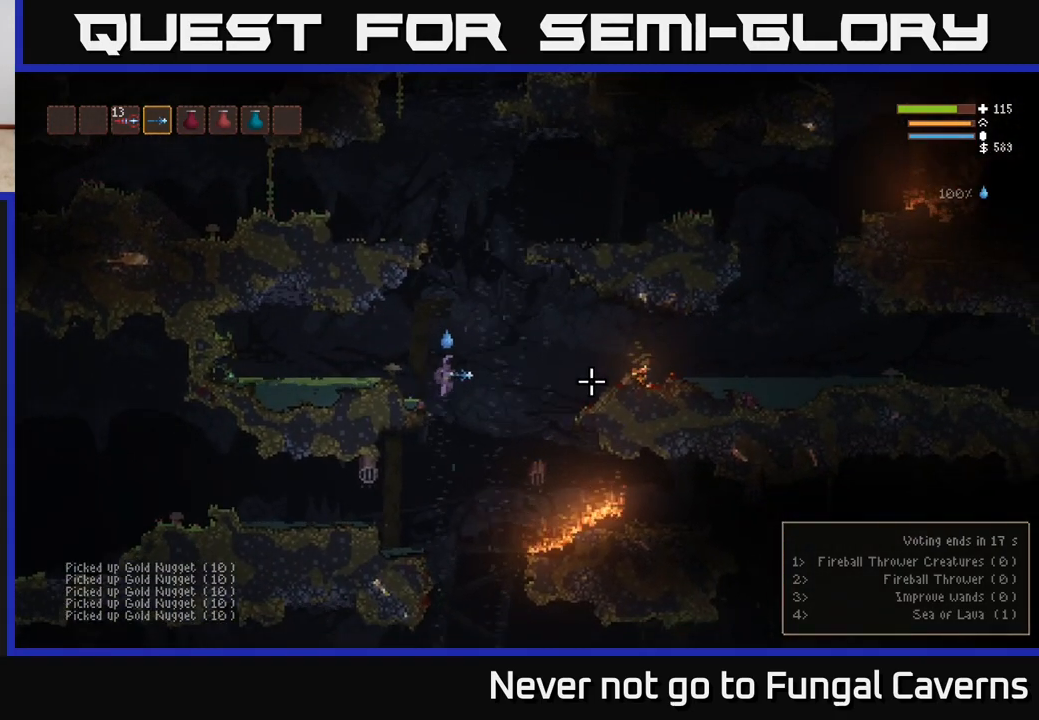
{"buttons": ["L2"], "left_stick": "right", "right_stick": "right", "events": [[150, "L2", "down"], [267, "L2", "up"], [400, "L2", "down"]]}
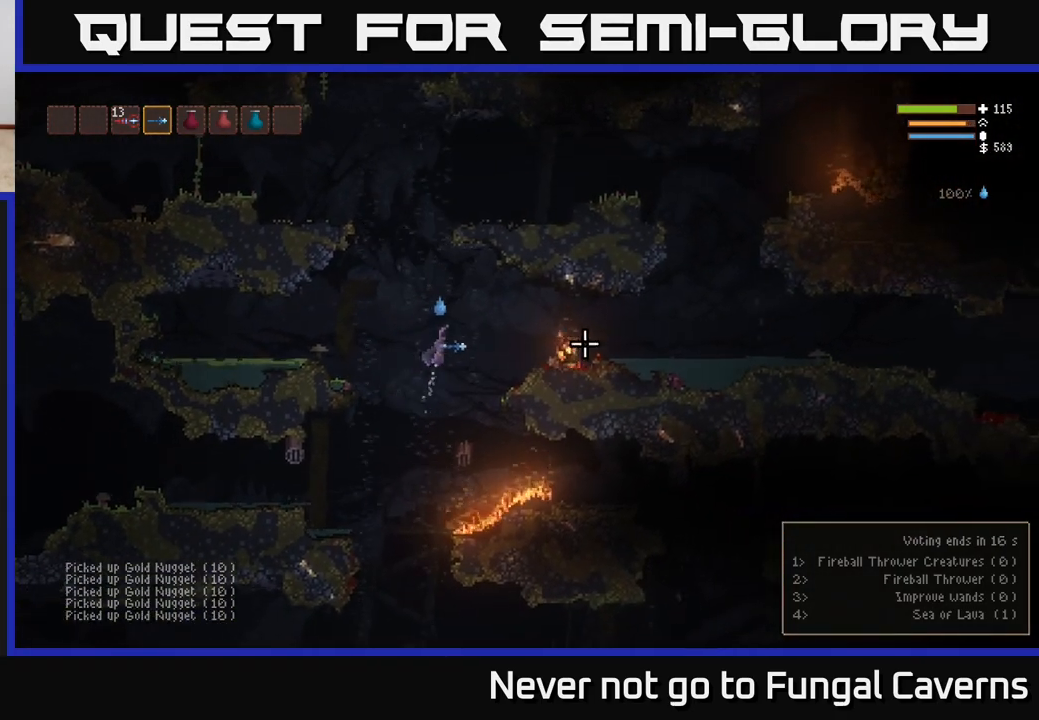
{"buttons": [], "left_stick": "right", "right_stick": "right", "events": [[17, "L2", "up"], [350, "L2", "down"], [467, "L2", "up"]]}
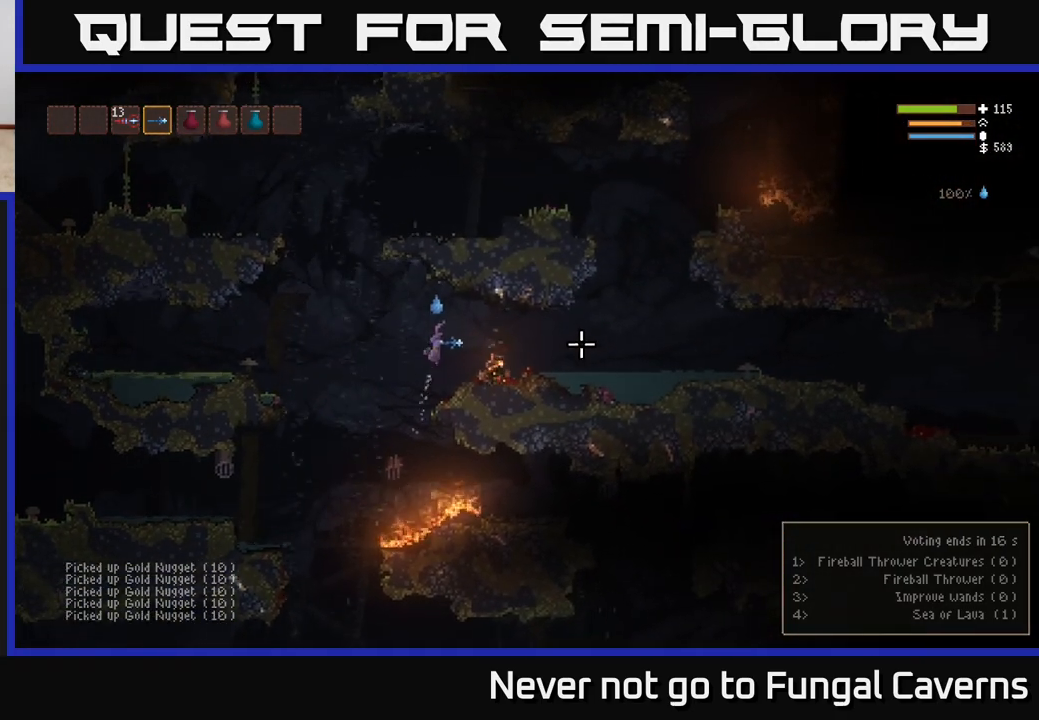
{"buttons": [], "left_stick": "right", "right_stick": "right", "events": [[117, "L2", "down"], [217, "L2", "up"]]}
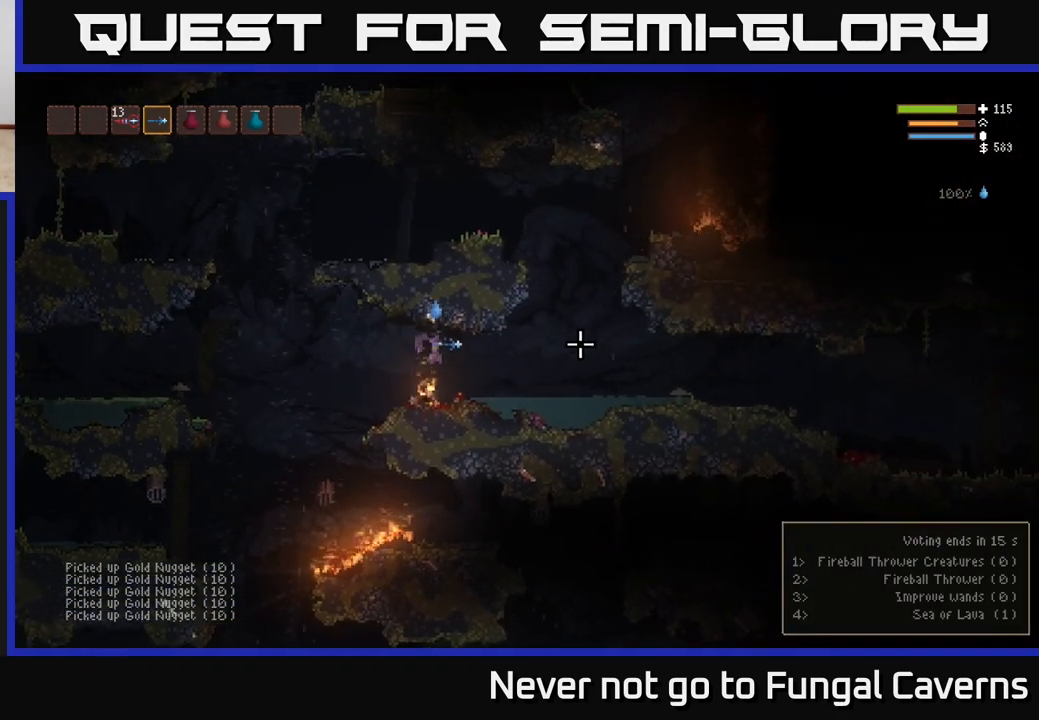
{"buttons": [], "left_stick": "right", "right_stick": "right", "events": []}
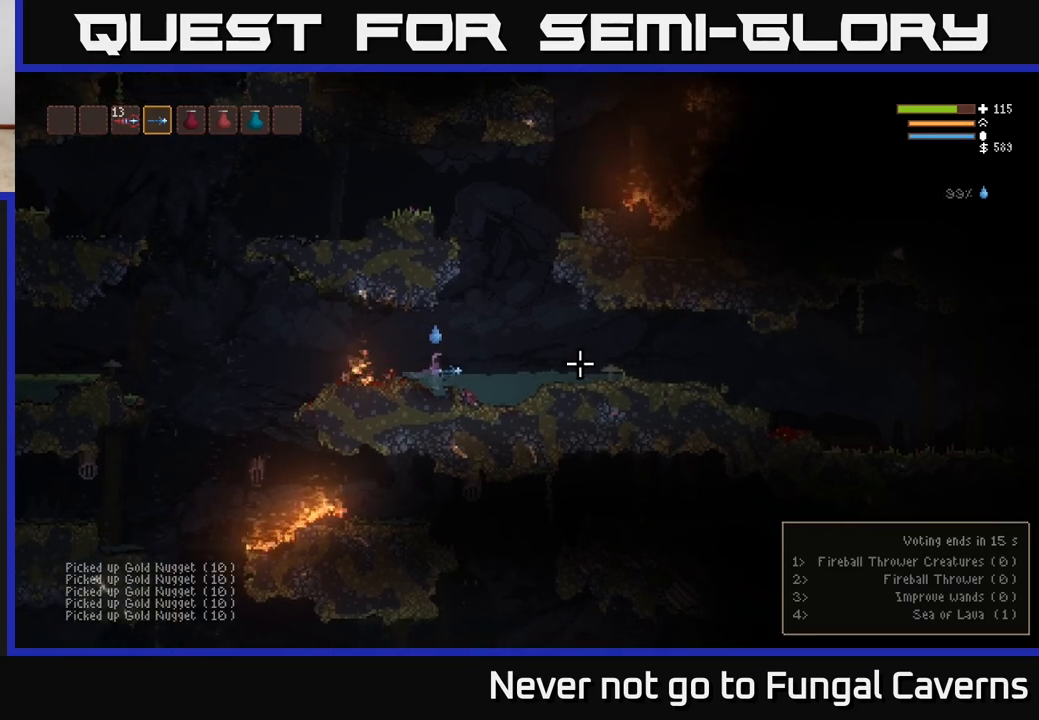
{"buttons": ["L2"], "left_stick": "right", "right_stick": "right", "events": [[500, "L2", "down"]]}
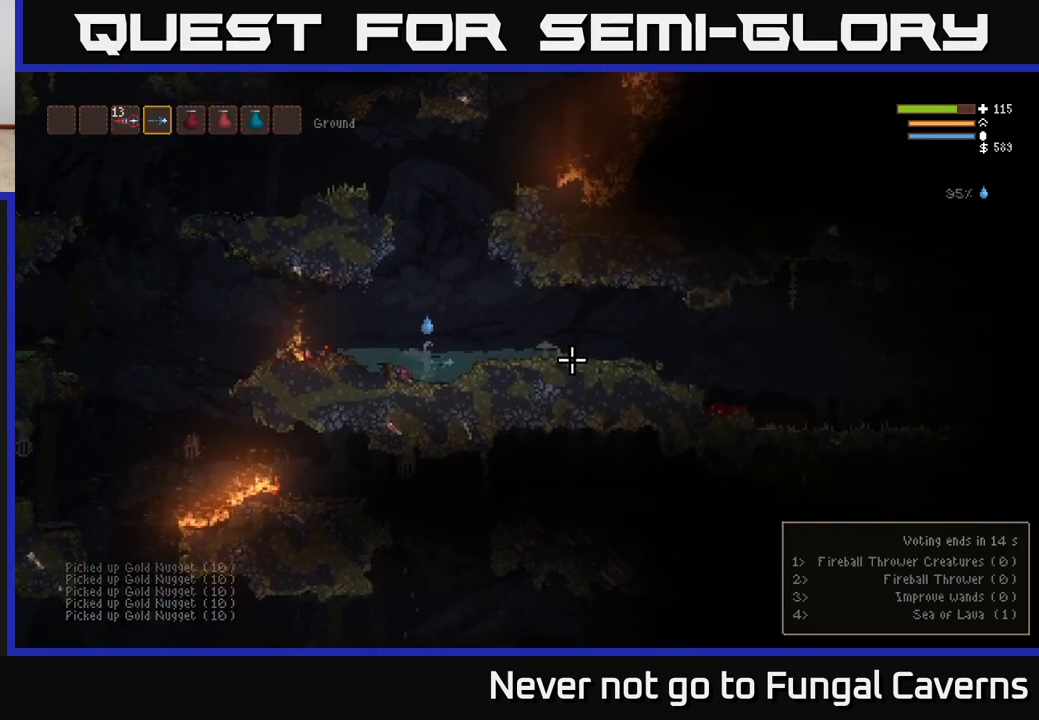
{"buttons": [], "left_stick": "right", "right_stick": "right", "events": [[133, "L2", "up"]]}
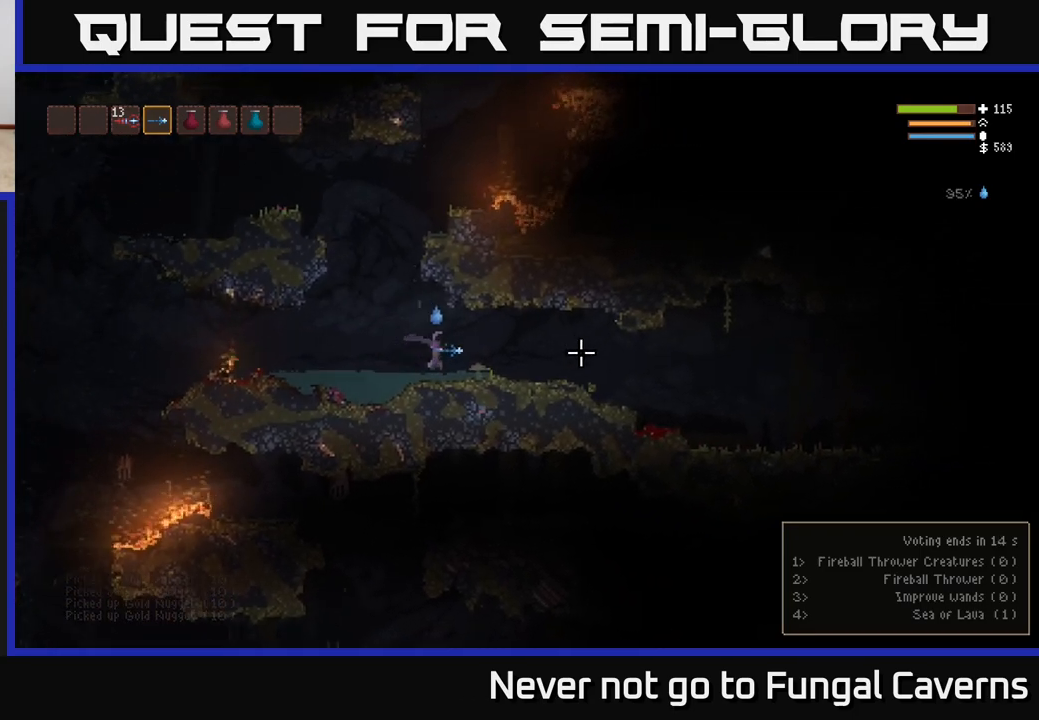
{"buttons": [], "left_stick": "right", "right_stick": "right", "events": [[100, "L2", "down"], [200, "L2", "up"]]}
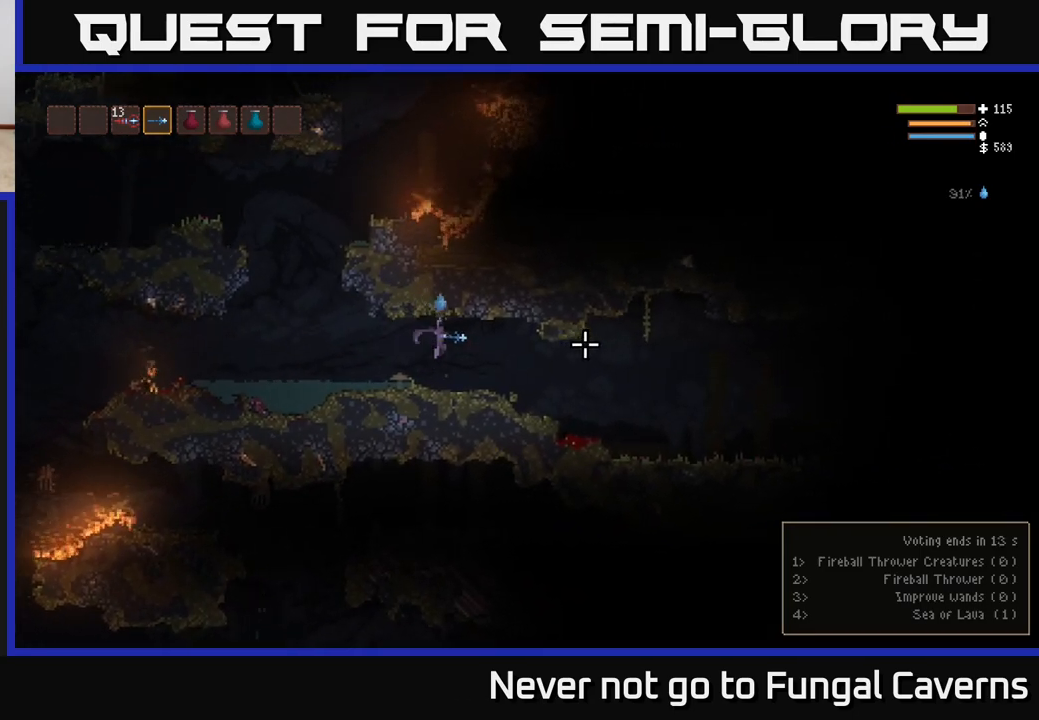
{"buttons": [], "left_stick": "right", "right_stick": "right", "events": []}
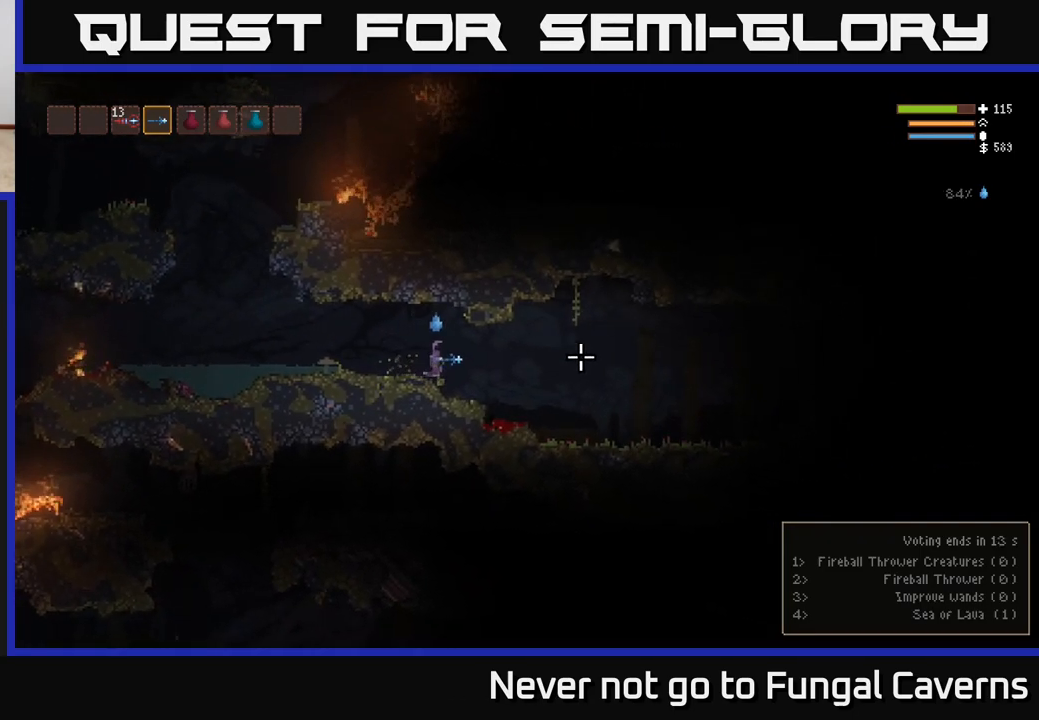
{"buttons": [], "left_stick": "right", "right_stick": "right", "events": [[250, "L2", "down"], [367, "L2", "up"]]}
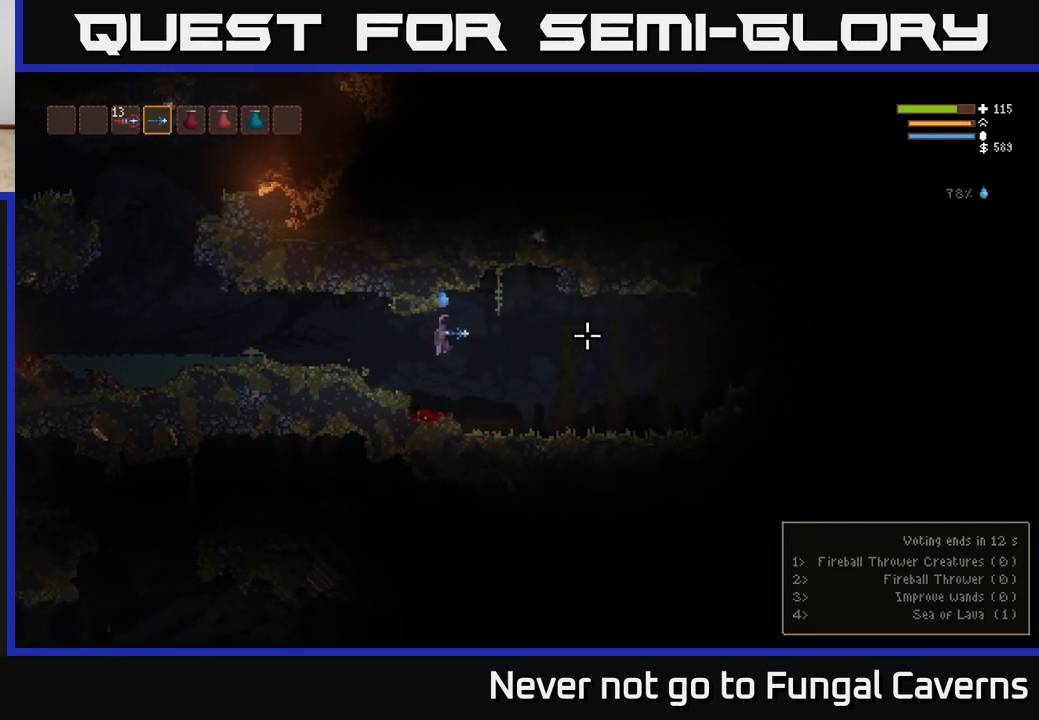
{"buttons": [], "left_stick": "right", "right_stick": "right", "events": []}
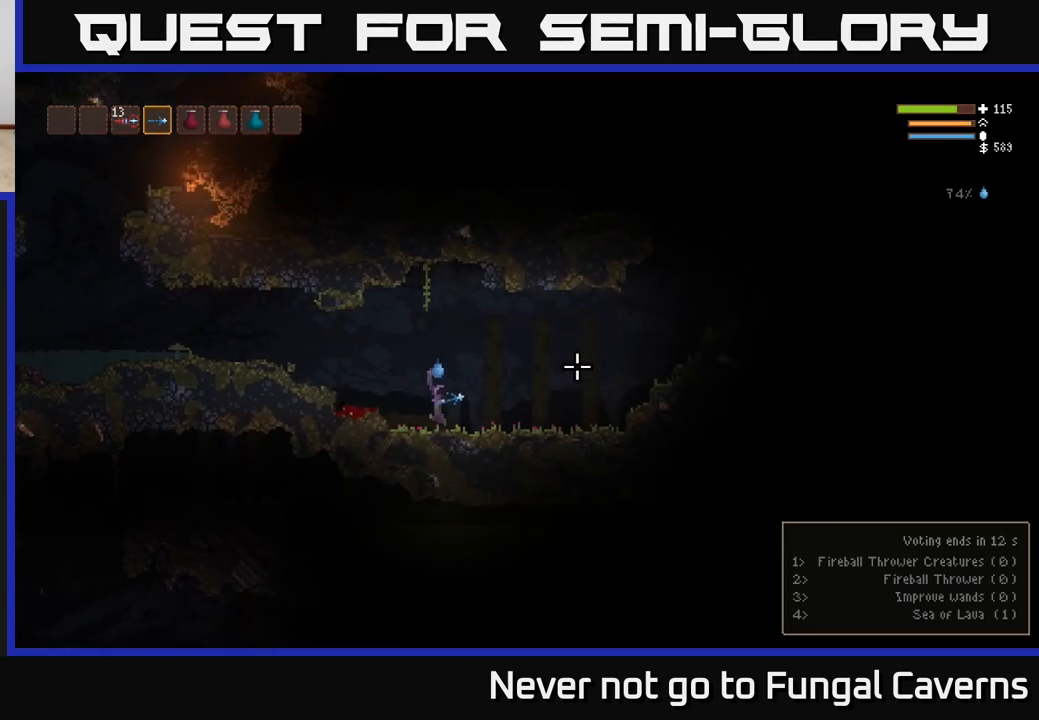
{"buttons": [], "left_stick": "right", "right_stick": "right", "events": [[83, "L2", "down"], [200, "L2", "up"]]}
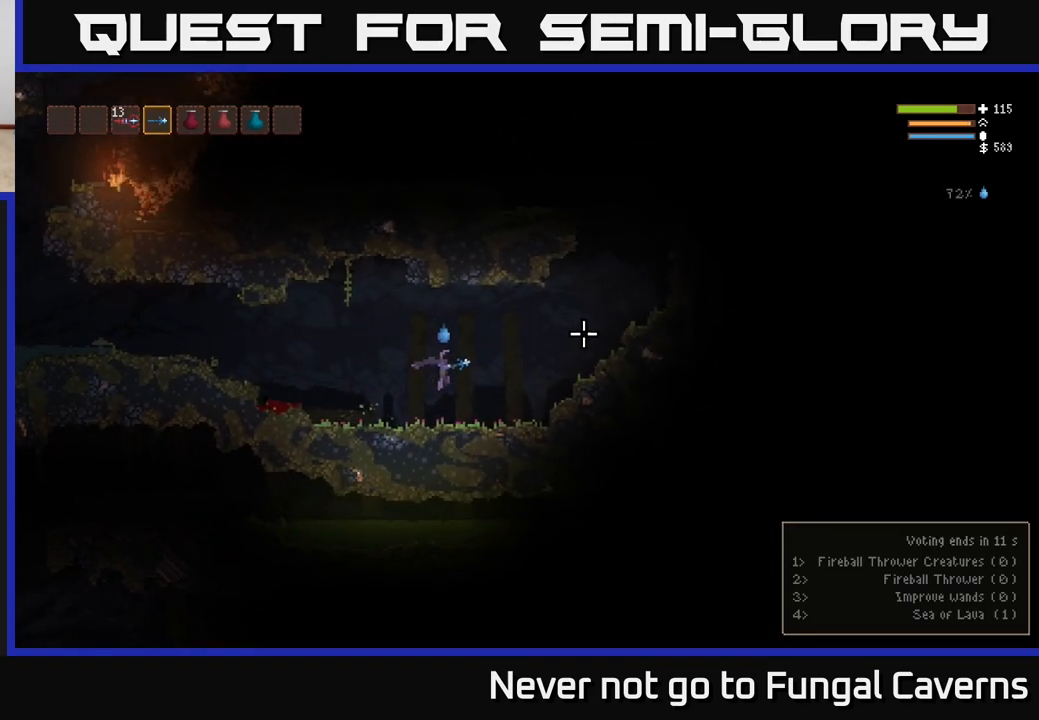
{"buttons": ["L2"], "left_stick": "right", "right_stick": "up-right", "events": [[67, "L2", "down"], [317, "right_stick", "up-right"]]}
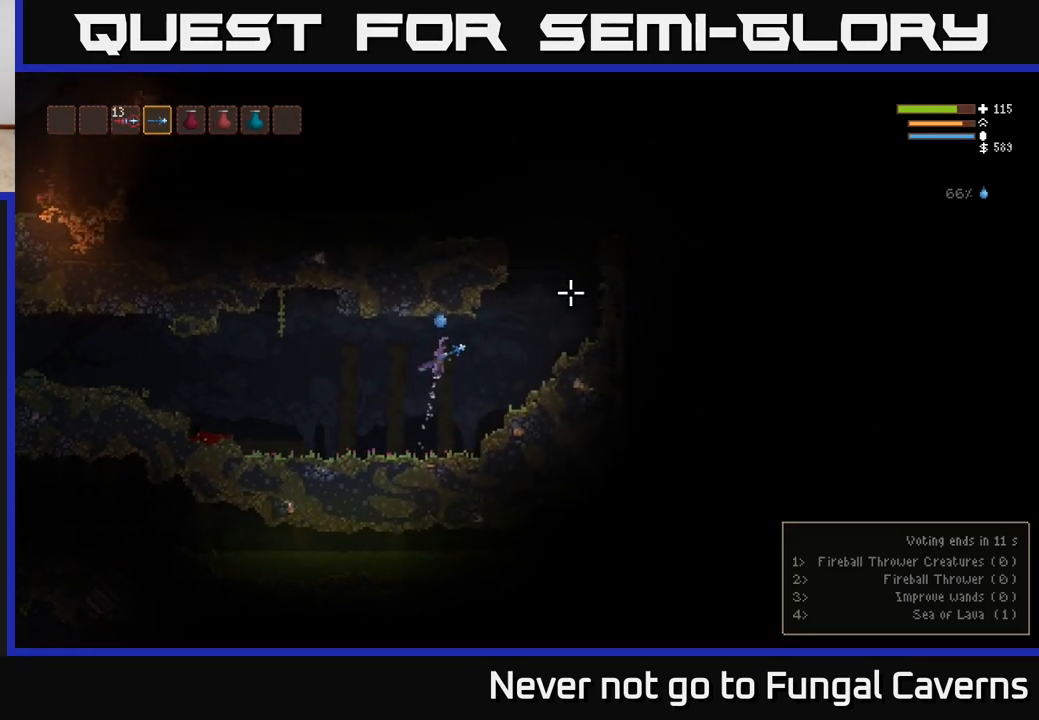
{"buttons": ["L2"], "left_stick": "right", "right_stick": "up-right", "events": [[50, "L2", "up"], [283, "L2", "down"]]}
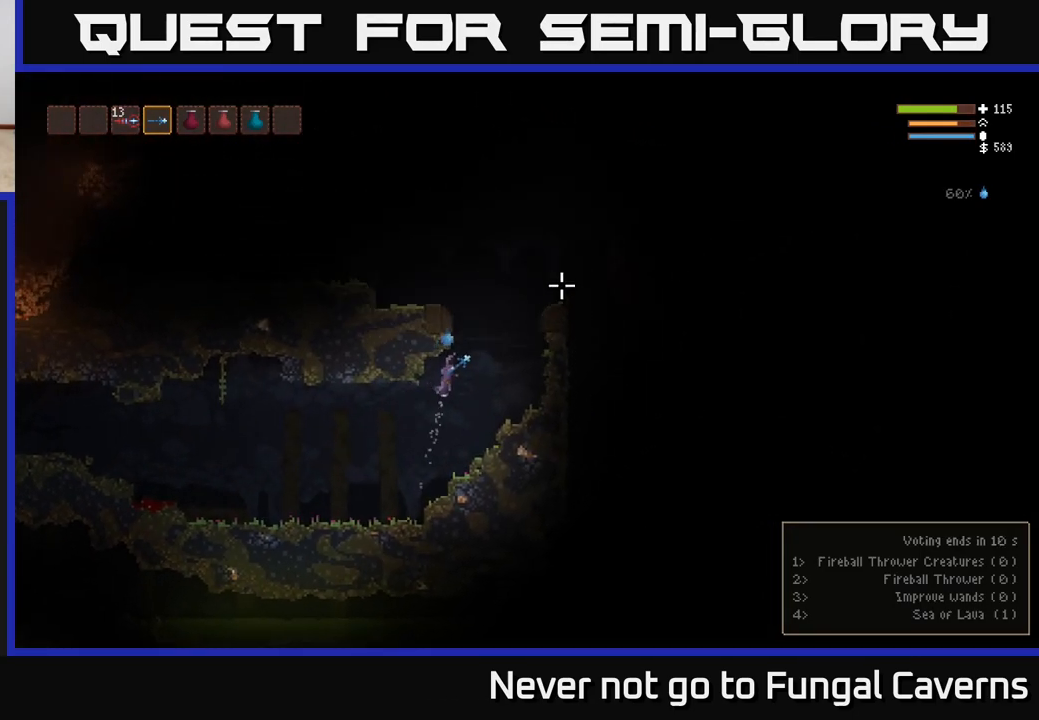
{"buttons": [], "left_stick": "left", "right_stick": "up-right", "events": [[250, "left_stick", "up-left"], [300, "left_stick", "left"], [483, "L2", "up"]]}
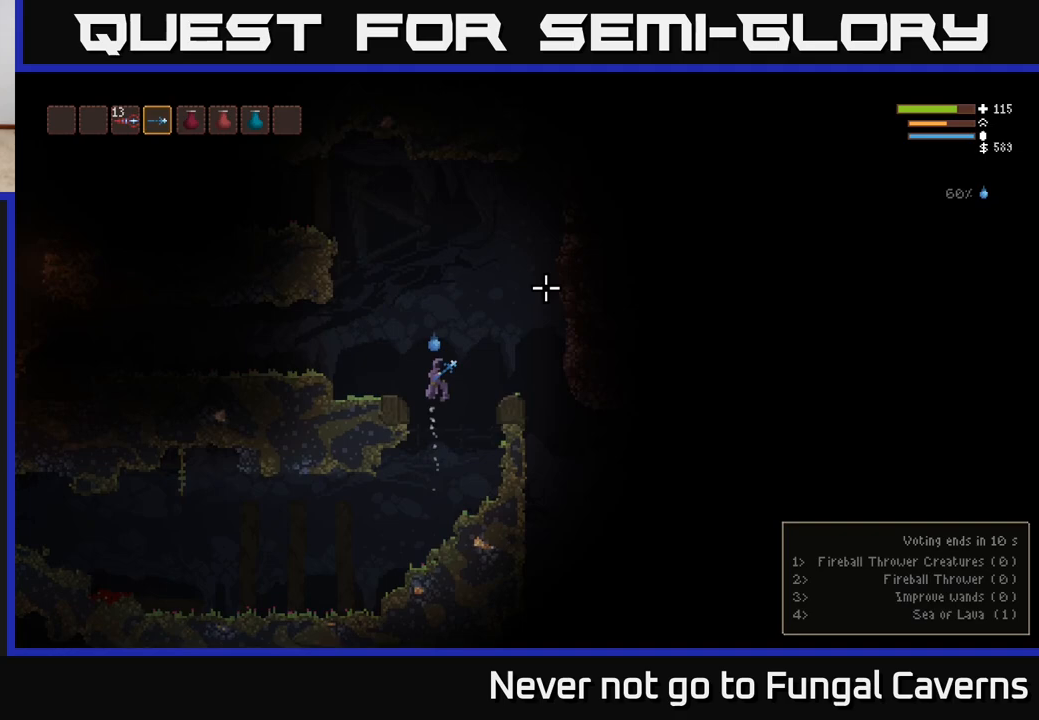
{"buttons": ["L2"], "left_stick": "right", "right_stick": "up-right", "events": [[383, "left_stick", "right"], [450, "L2", "down"]]}
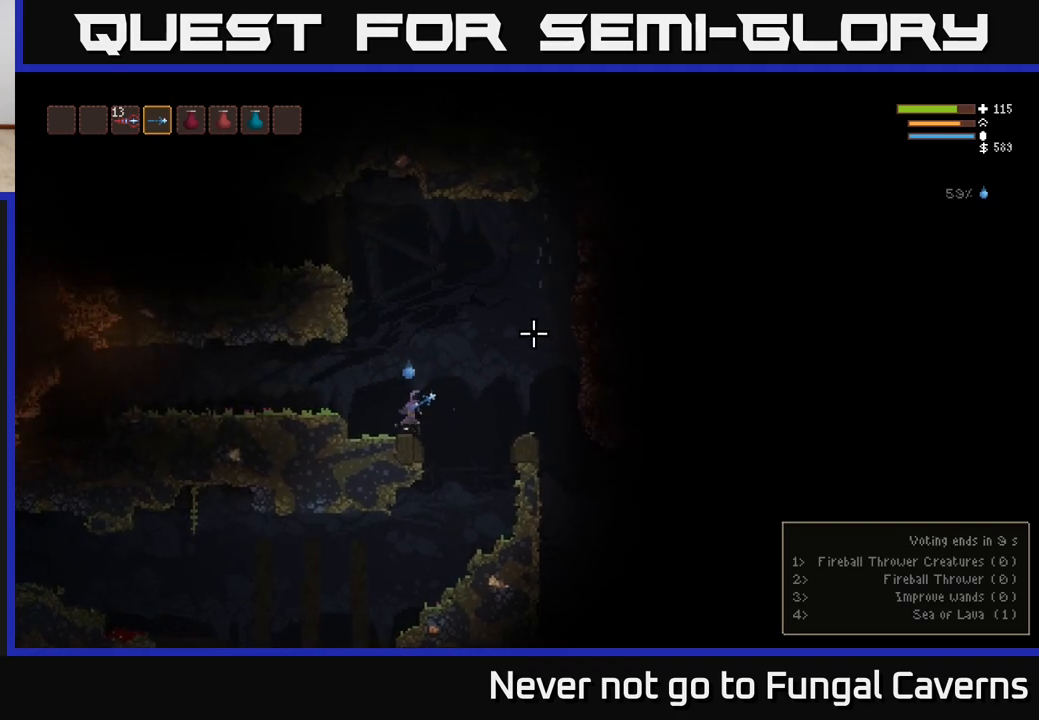
{"buttons": ["L2"], "left_stick": "right", "right_stick": "up-right", "events": []}
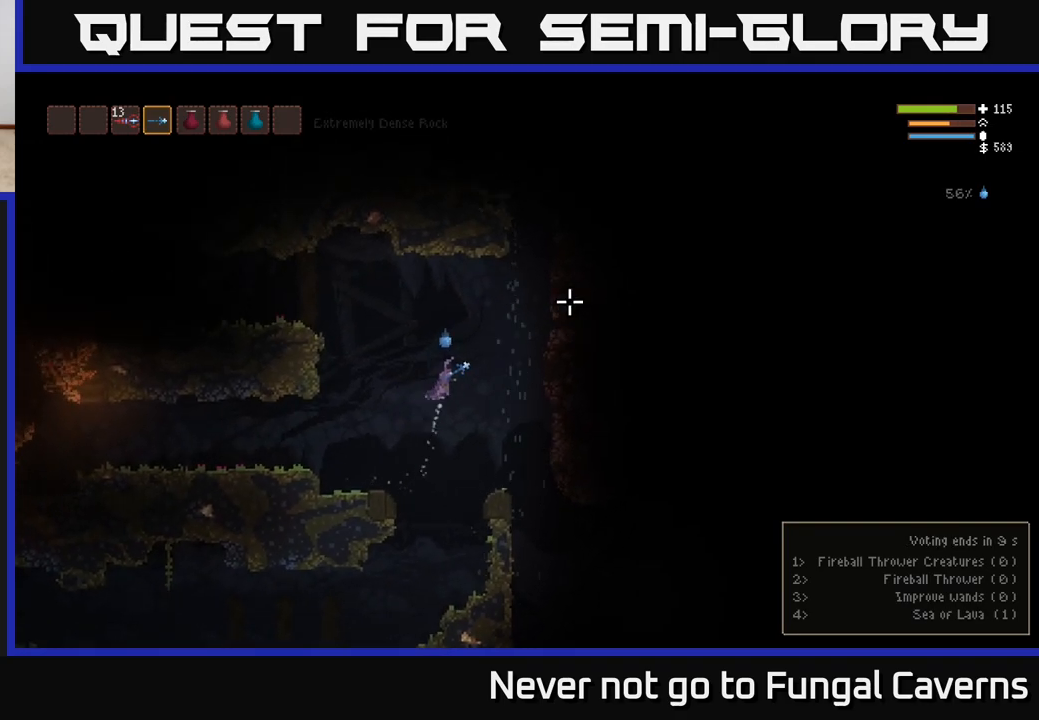
{"buttons": [], "left_stick": "right", "right_stick": "down-right", "events": [[133, "L2", "up"], [167, "right_stick", "right"], [433, "right_stick", "down-right"]]}
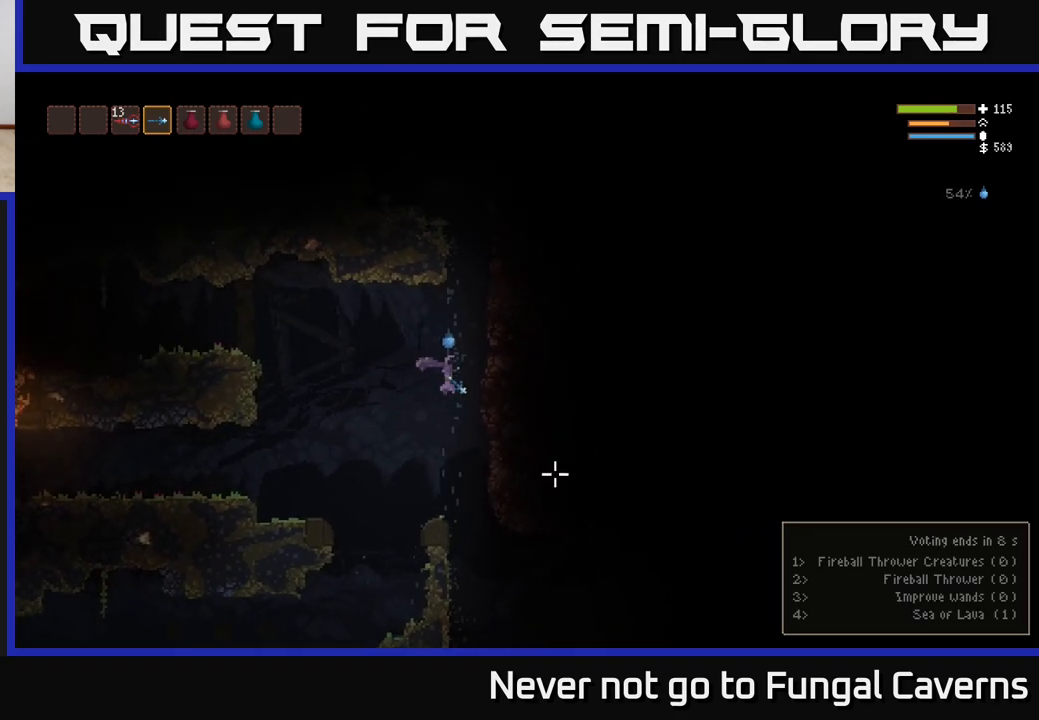
{"buttons": [], "left_stick": "right", "right_stick": "down-right", "events": [[183, "left_stick", "center"], [500, "left_stick", "right"]]}
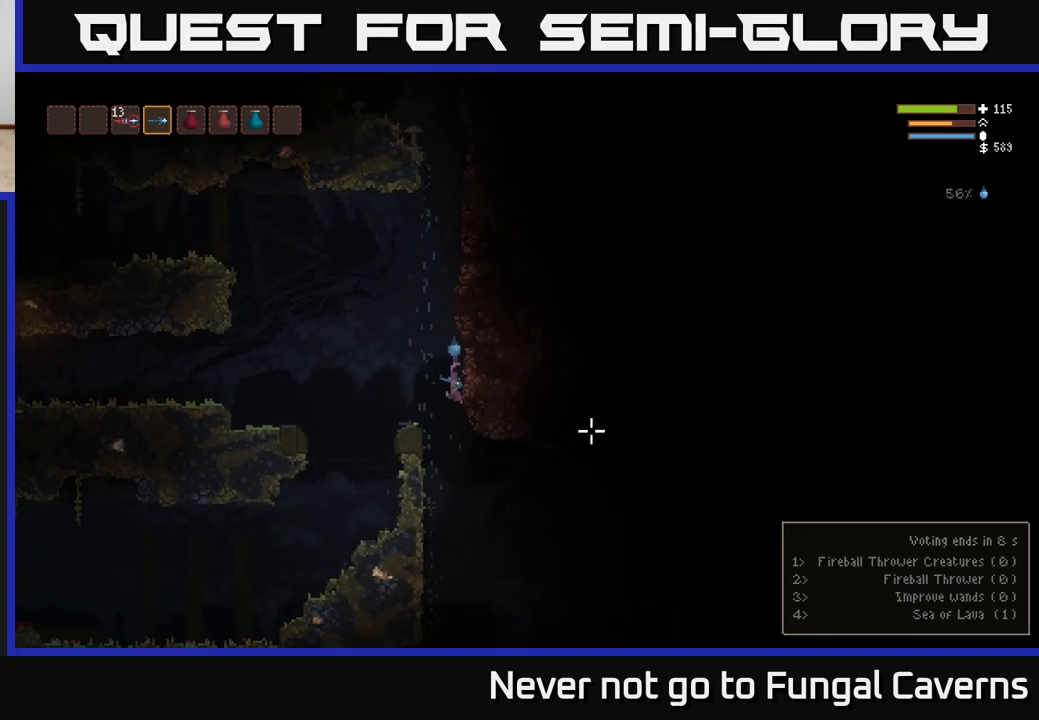
{"buttons": [], "left_stick": "center", "right_stick": "down-right", "events": [[133, "left_stick", "down-left"], [283, "left_stick", "right"], [500, "left_stick", "center"]]}
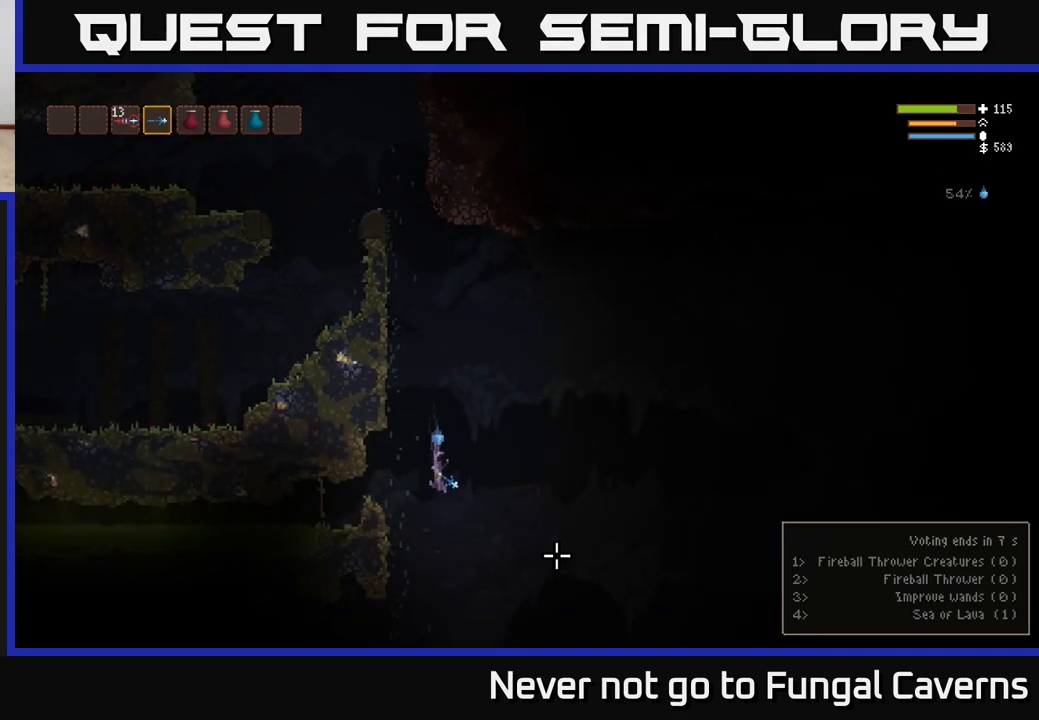
{"buttons": ["L2"], "left_stick": "center", "right_stick": "down-right", "events": [[150, "L2", "down"], [267, "L2", "up"], [450, "L2", "down"]]}
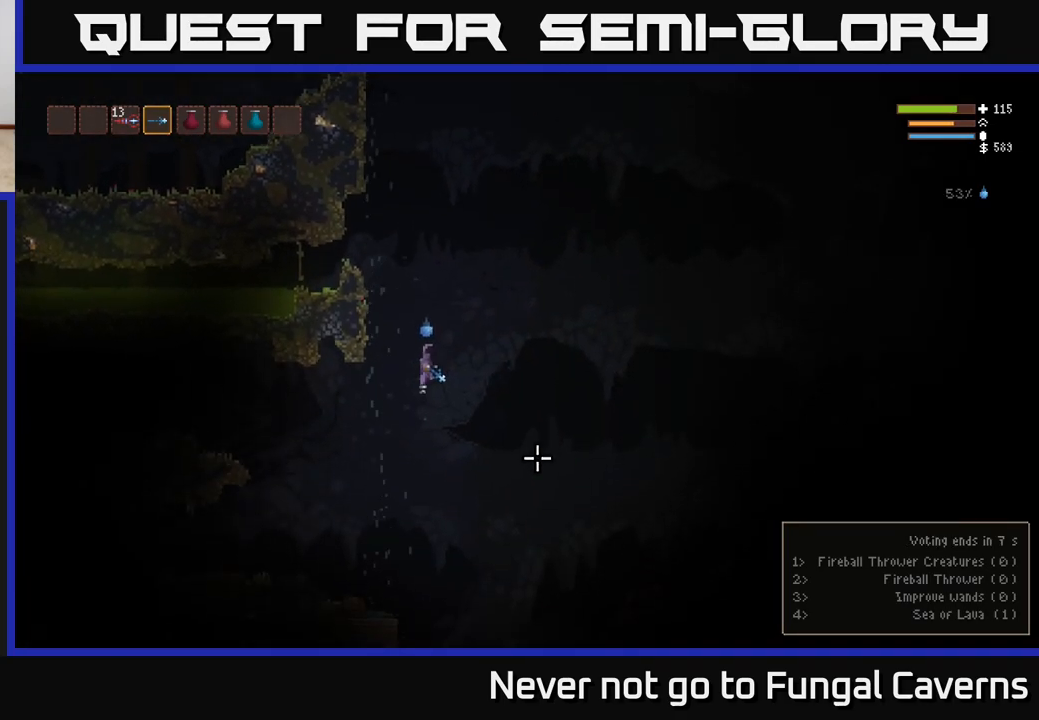
{"buttons": [], "left_stick": "left", "right_stick": "left", "events": [[17, "left_stick", "left"], [117, "L2", "up"], [167, "right_stick", "down-left"], [250, "right_stick", "left"]]}
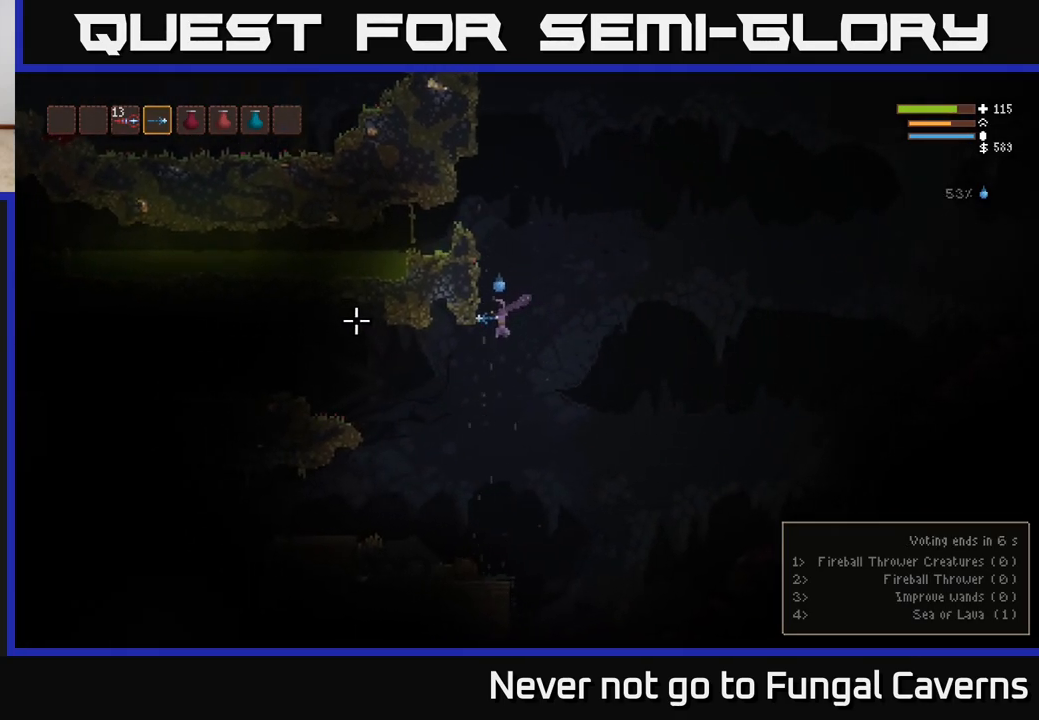
{"buttons": [], "left_stick": "left", "right_stick": "left", "events": []}
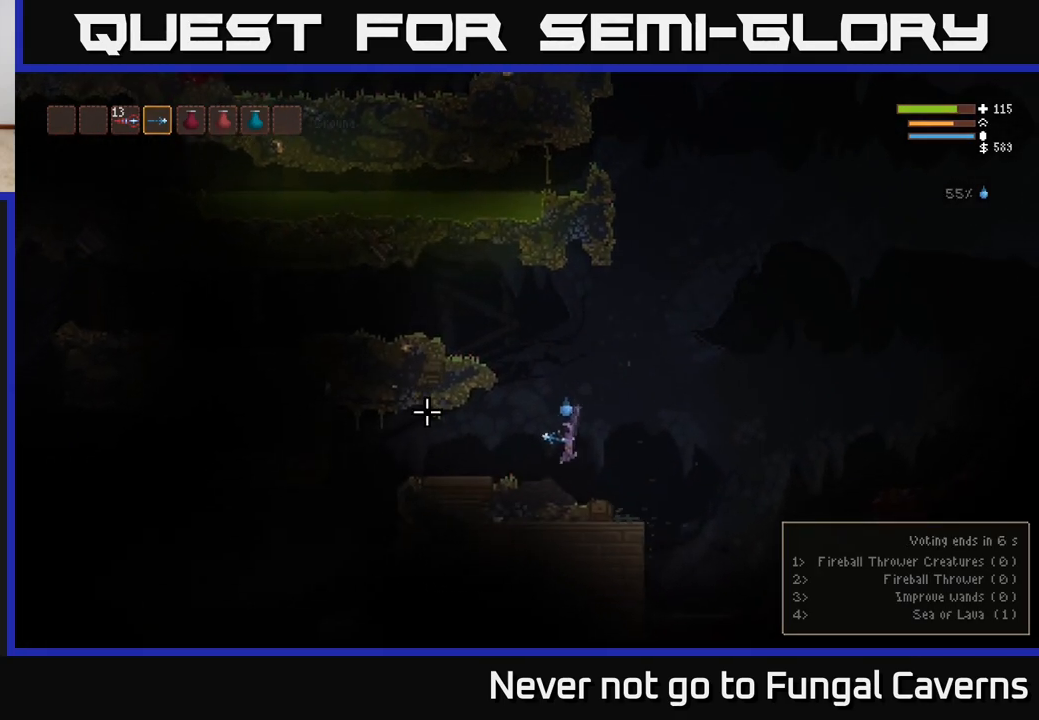
{"buttons": ["L2"], "left_stick": "left", "right_stick": "left", "events": [[67, "left_stick", "center"], [200, "L2", "down"], [283, "left_stick", "left"]]}
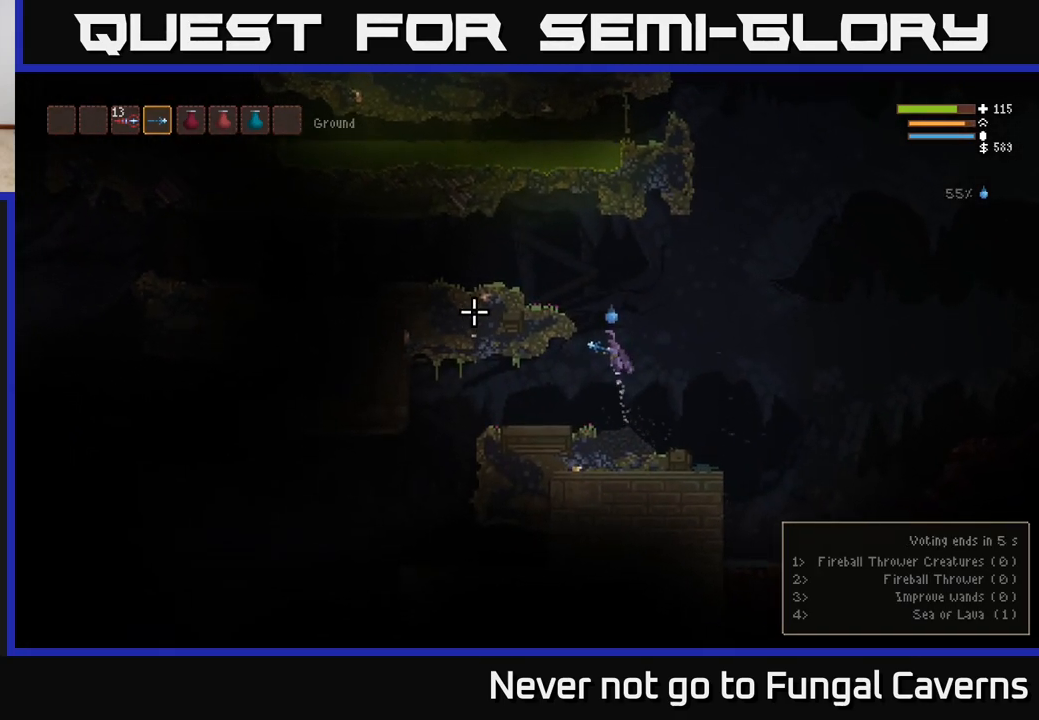
{"buttons": ["L2"], "left_stick": "left", "right_stick": "left", "events": []}
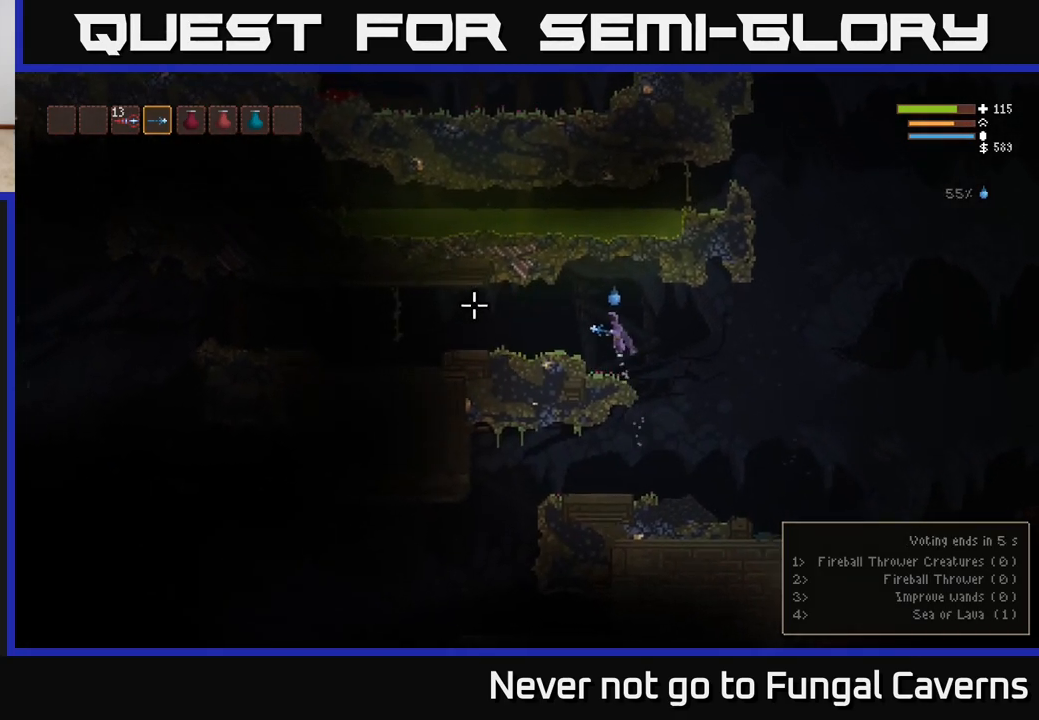
{"buttons": [], "left_stick": "left", "right_stick": "left", "events": [[83, "L2", "up"]]}
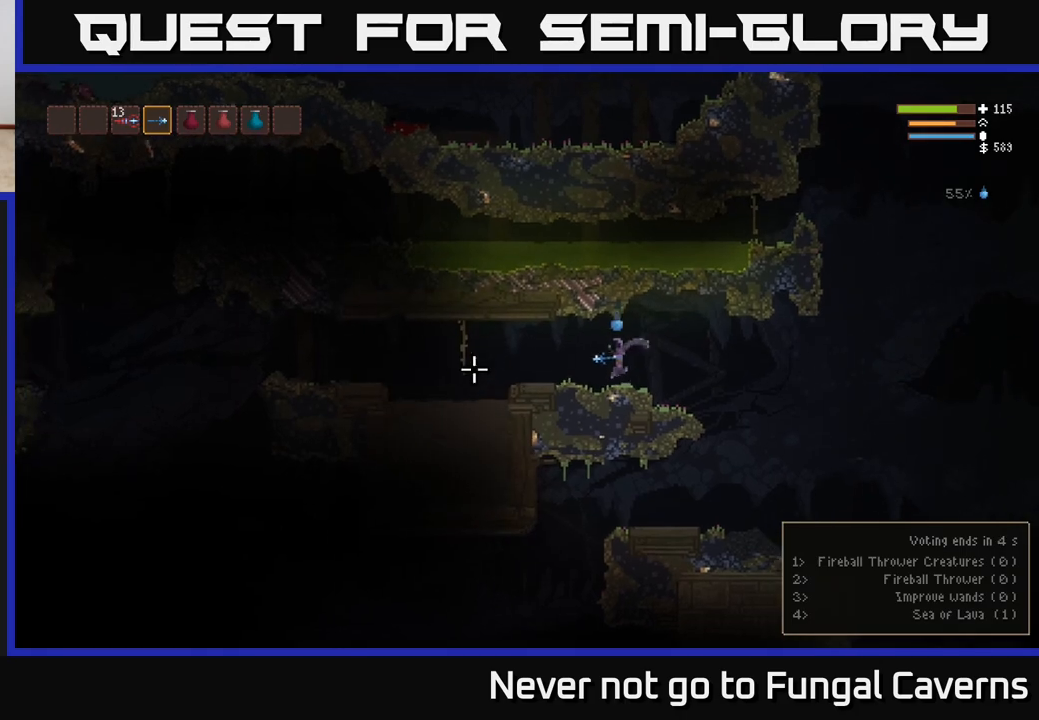
{"buttons": [], "left_stick": "left", "right_stick": "left", "events": []}
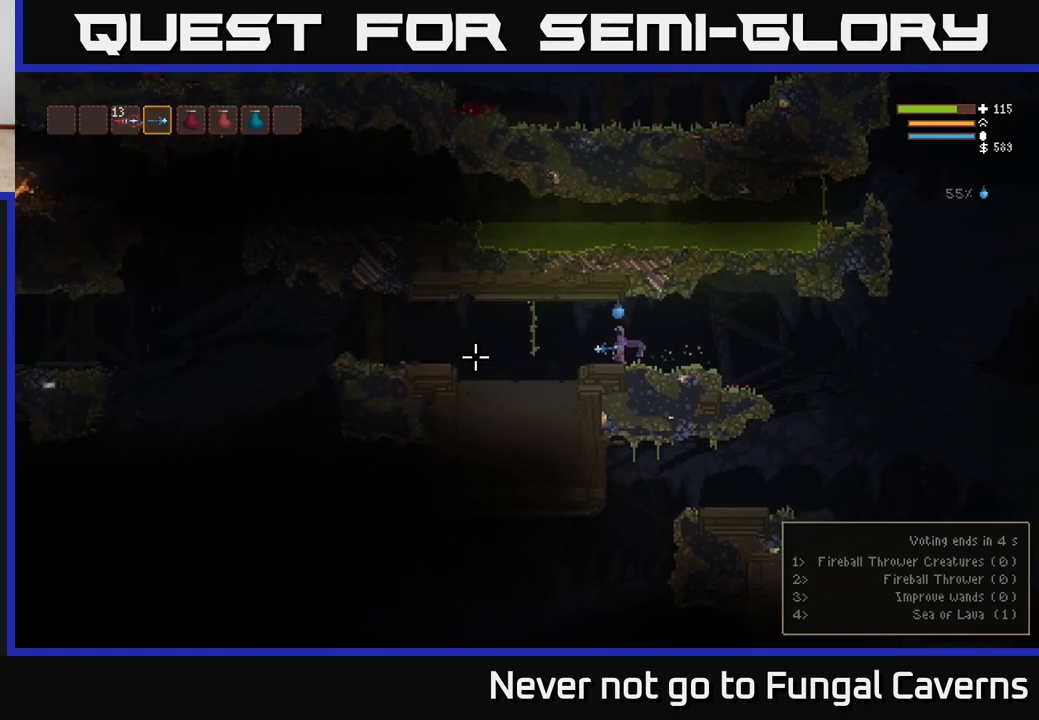
{"buttons": [], "left_stick": "left", "right_stick": "left", "events": [[50, "L2", "down"], [167, "L2", "up"]]}
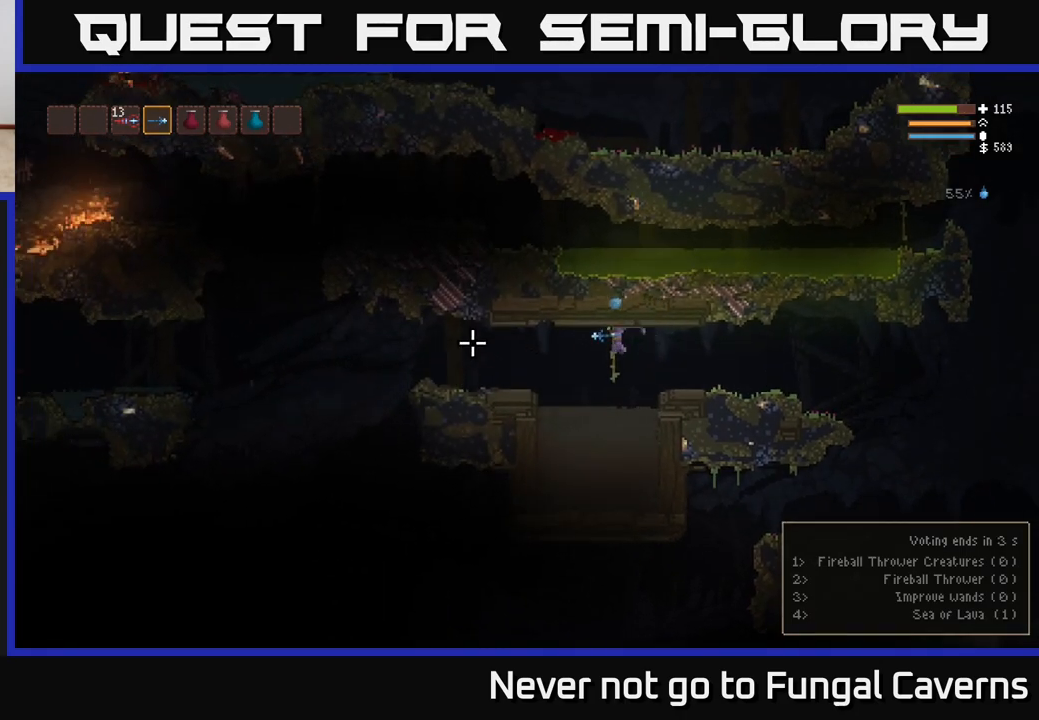
{"buttons": [], "left_stick": "left", "right_stick": "left", "events": [[150, "L2", "down"], [283, "L2", "up"]]}